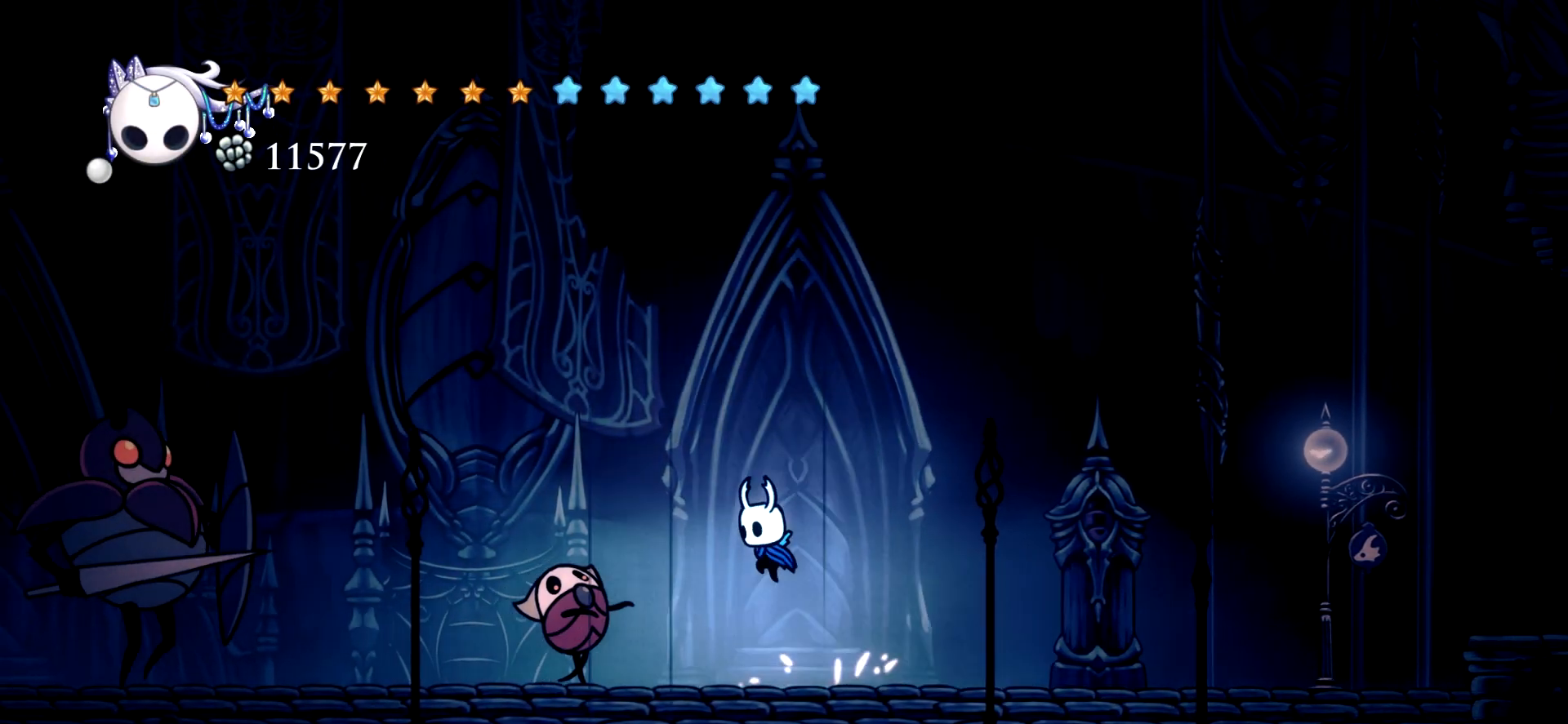
Gameplay with keyboard; each line is a JSON object with the keys held at the frame after it. "events" lists presses ("down") and releases ("up") of "a", "c", "d", "down", "e", "escape", "left", "right", "s", "space", "up", "x" and "z" between this image and that frame as [ms after this image, input, new state], when the widget could be followed in between. No other keys are recorded. Mouse input is not recorded.
{"keys": ["down"], "events": [[417, "space", "up"], [467, "left", "up"]]}
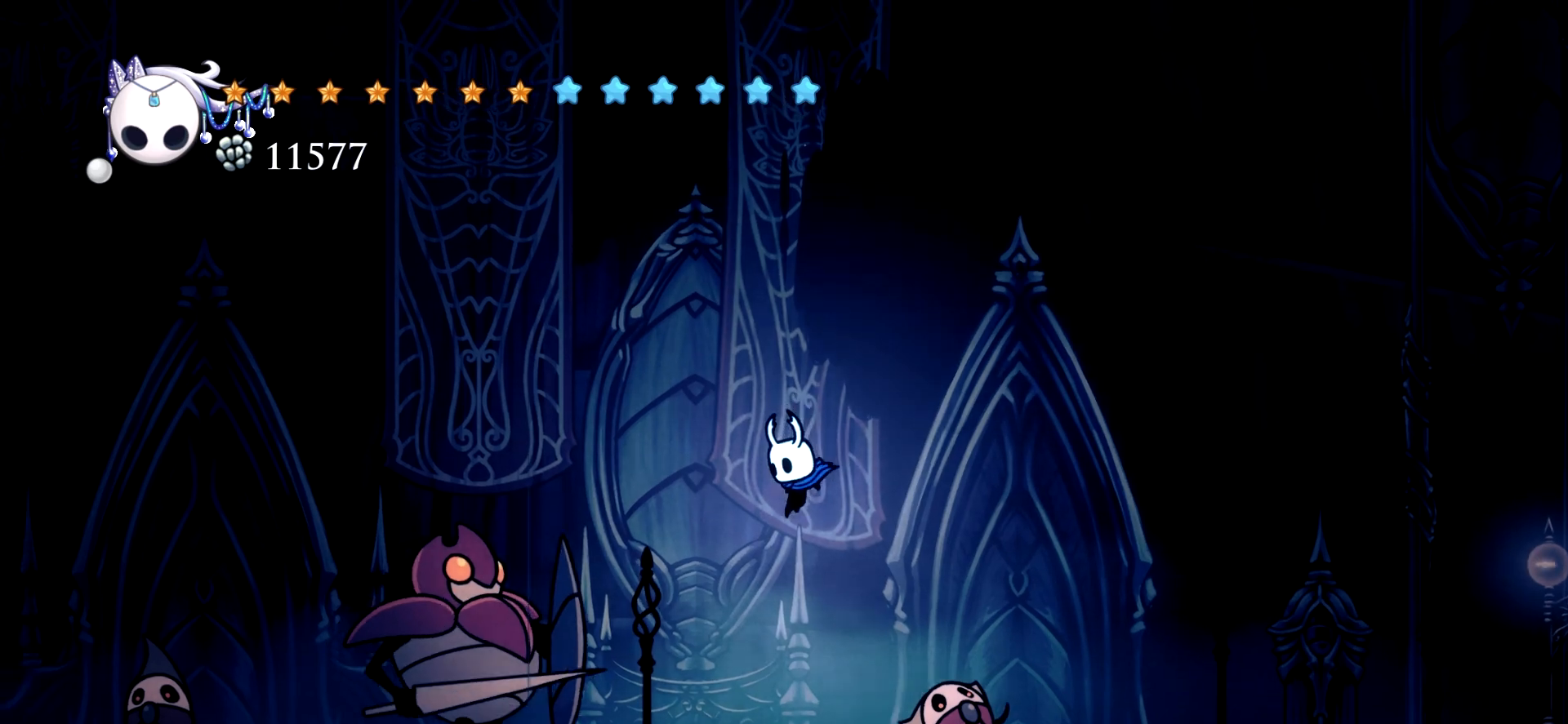
{"keys": ["left", "space"], "events": [[17, "down", "up"], [484, "left", "down"], [484, "space", "down"]]}
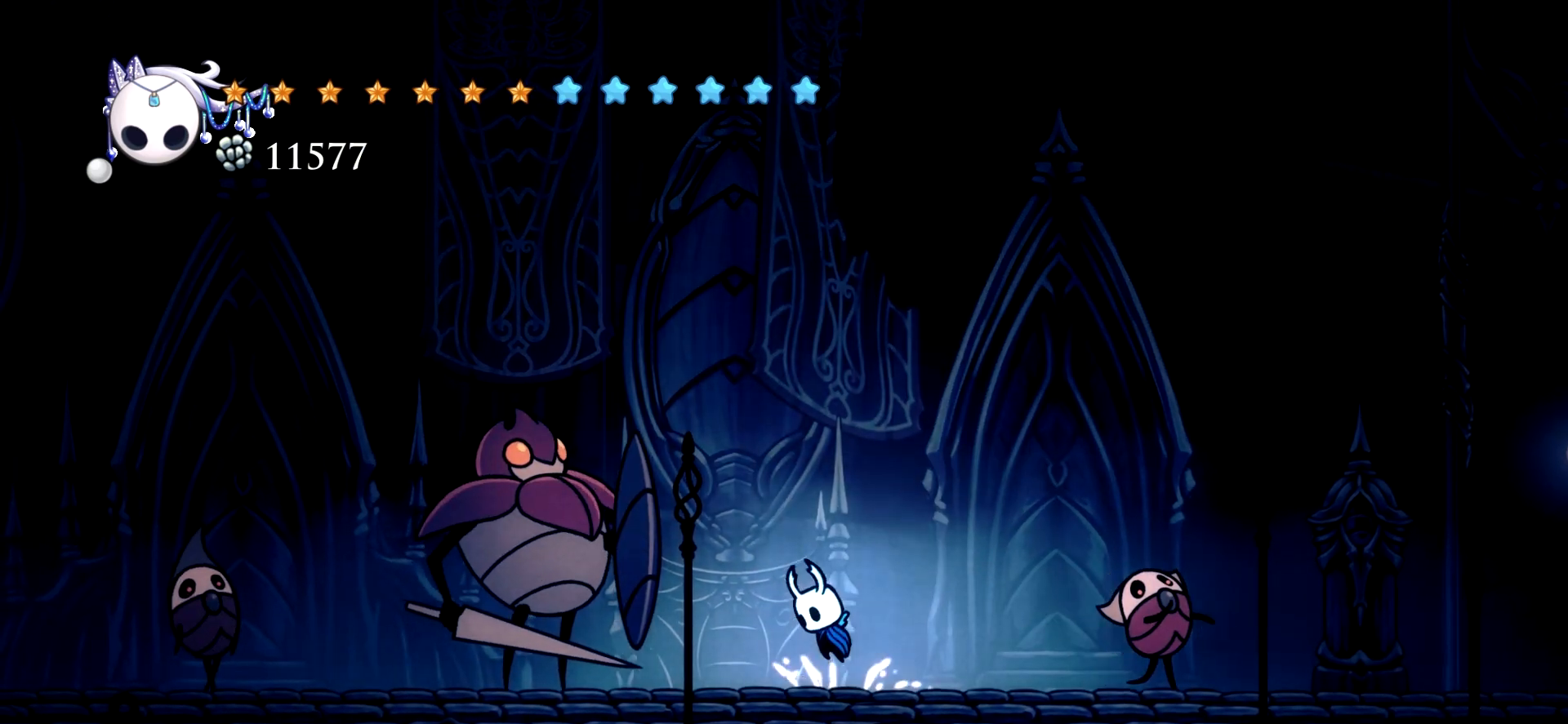
{"keys": ["down", "left", "space", "x"], "events": [[67, "down", "down"], [500, "x", "down"]]}
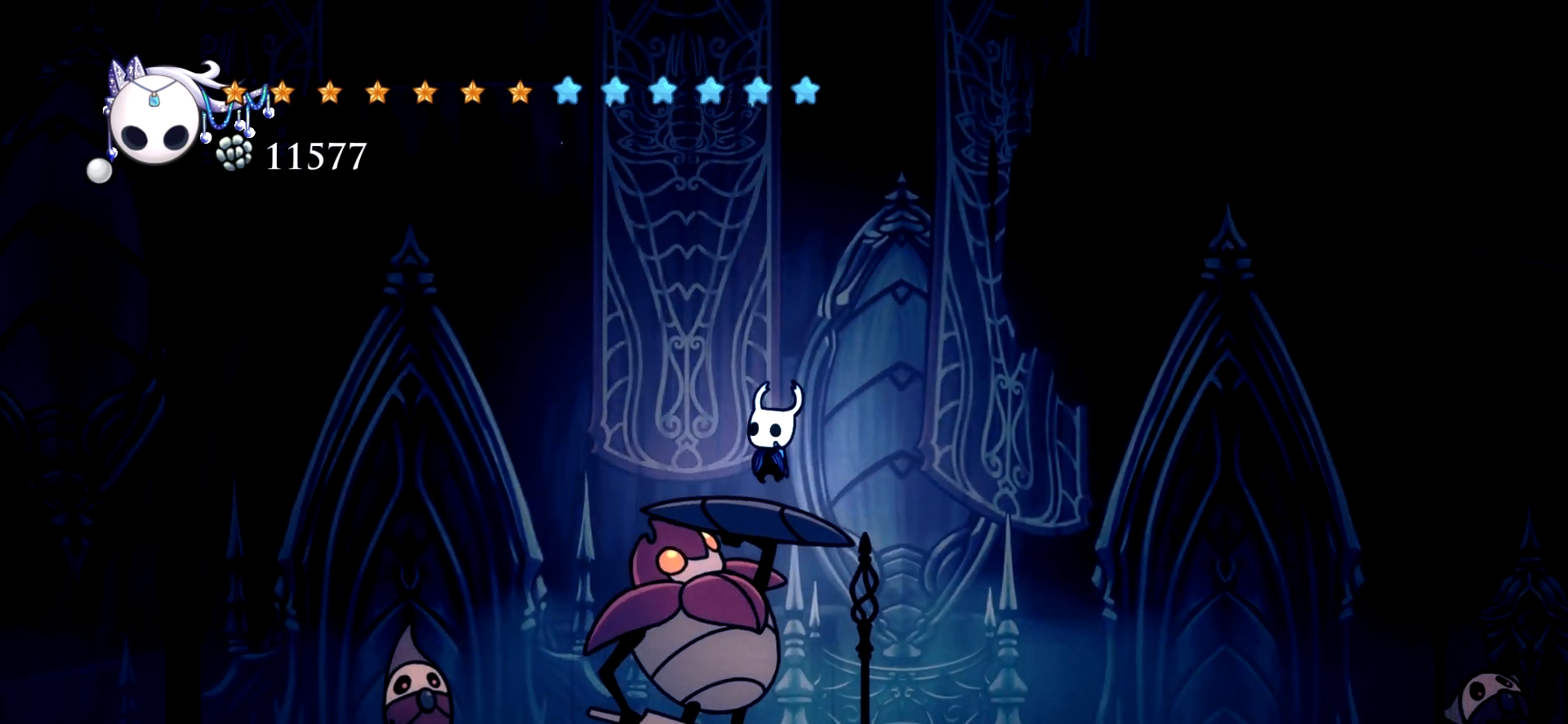
{"keys": ["left"], "events": [[184, "x", "up"], [234, "space", "up"], [284, "down", "up"]]}
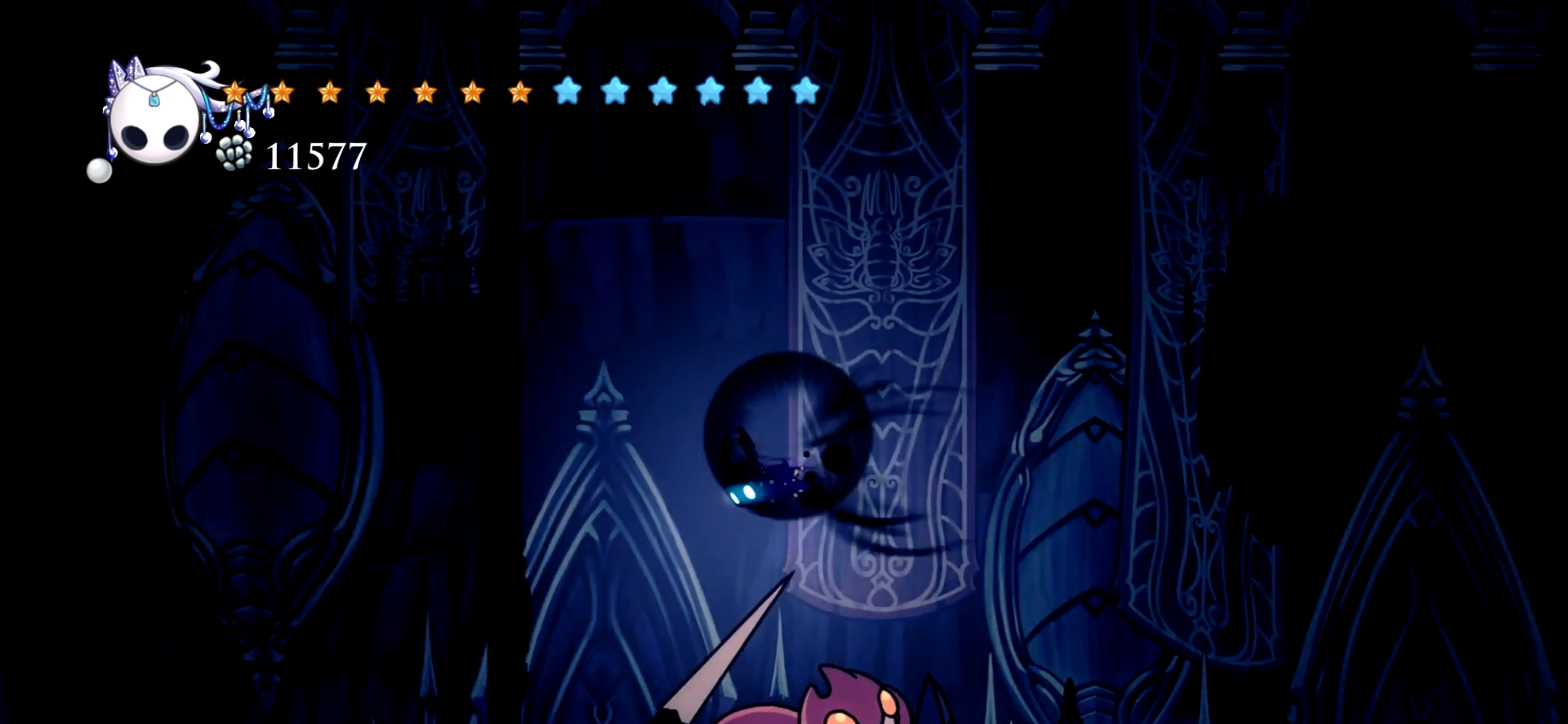
{"keys": ["left"], "events": [[17, "c", "down"], [50, "c", "up"]]}
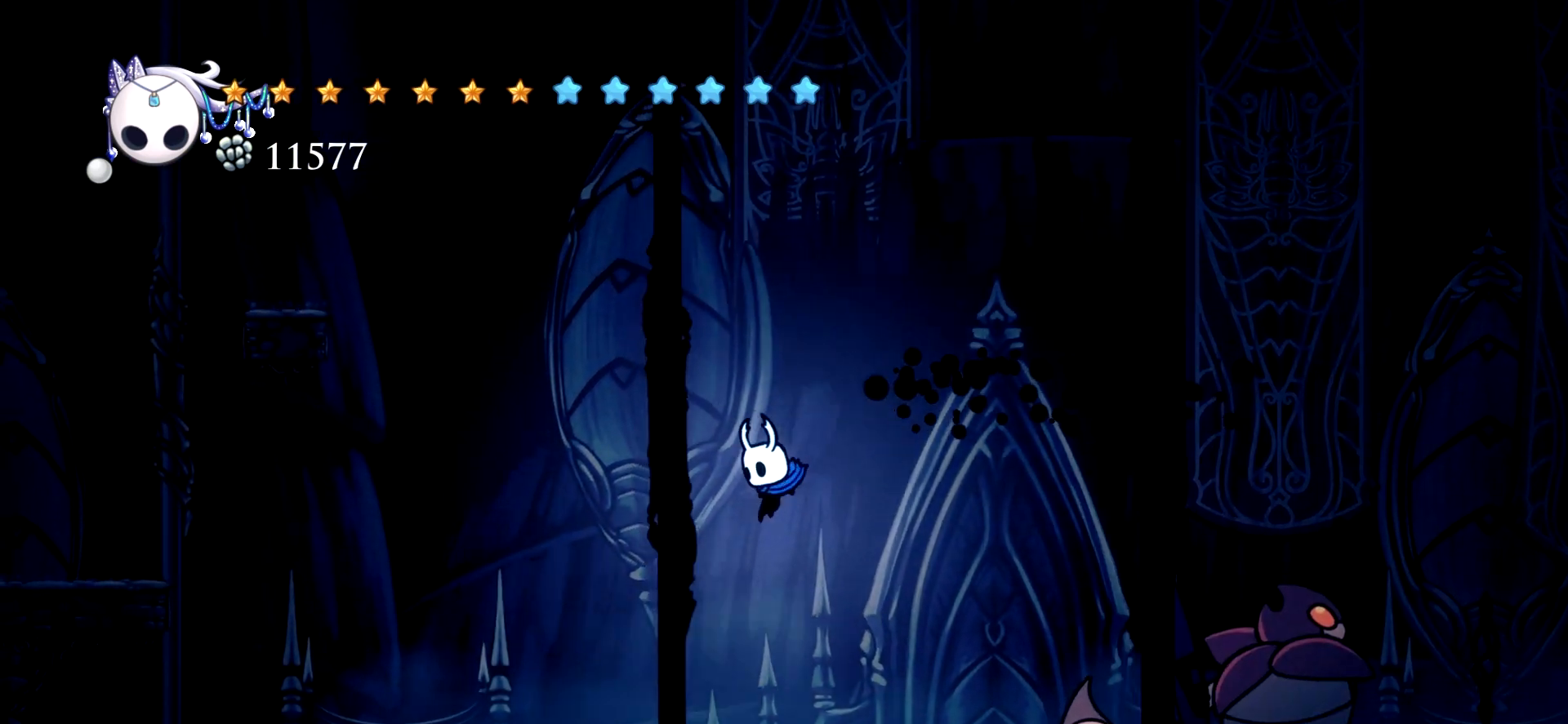
{"keys": ["left"], "events": [[400, "c", "down"], [500, "c", "up"]]}
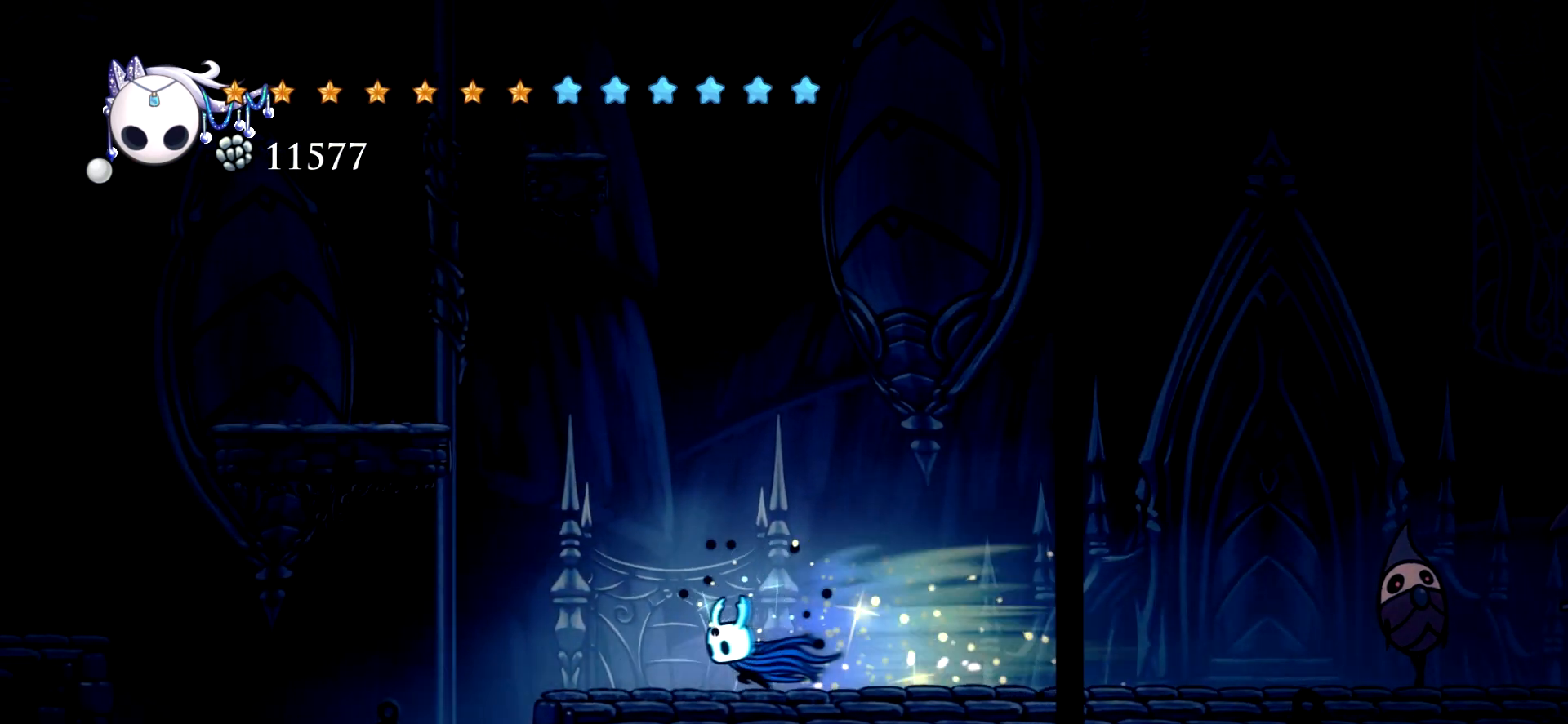
{"keys": ["left"], "events": []}
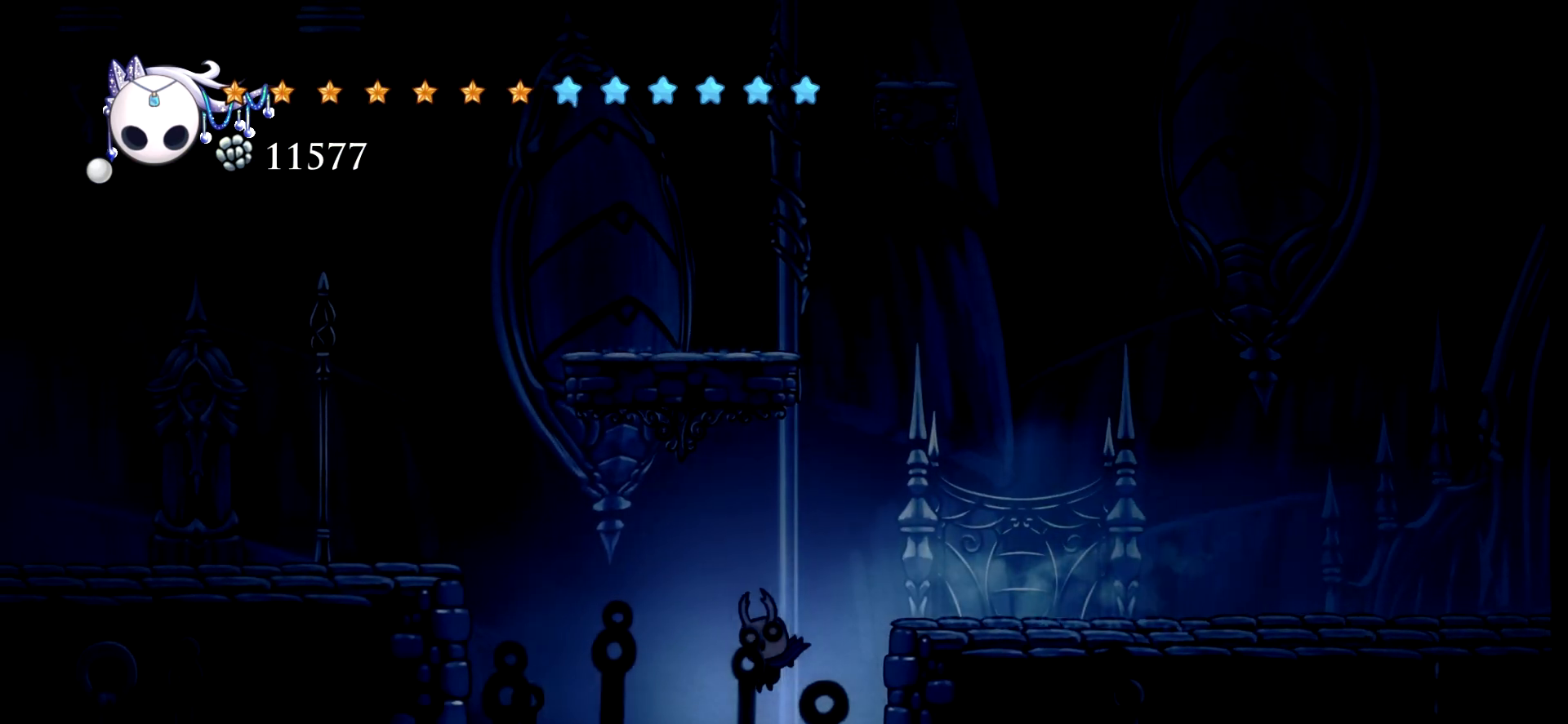
{"keys": ["left", "space"], "events": [[200, "space", "down"]]}
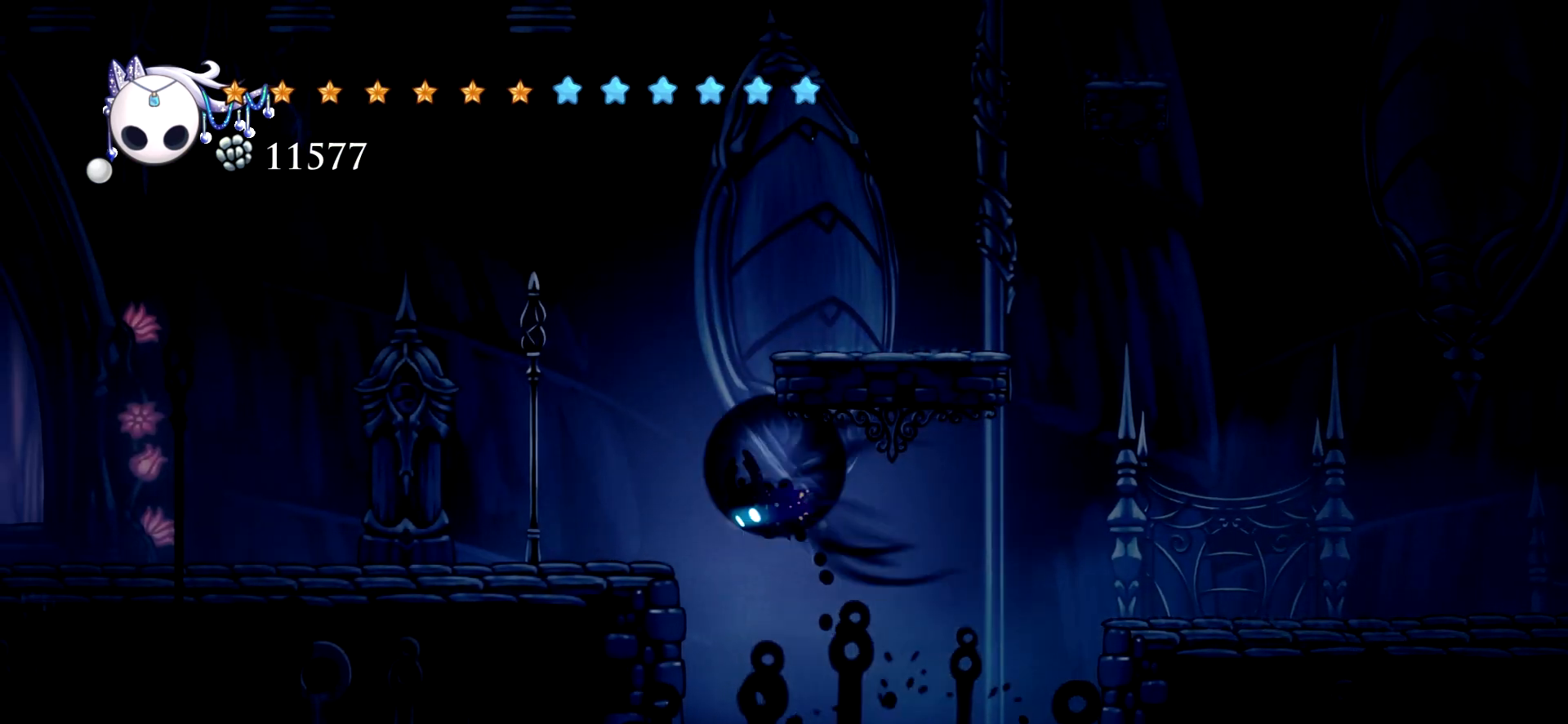
{"keys": ["c", "left"], "events": [[34, "c", "down"], [167, "c", "up"], [167, "space", "up"], [500, "c", "down"]]}
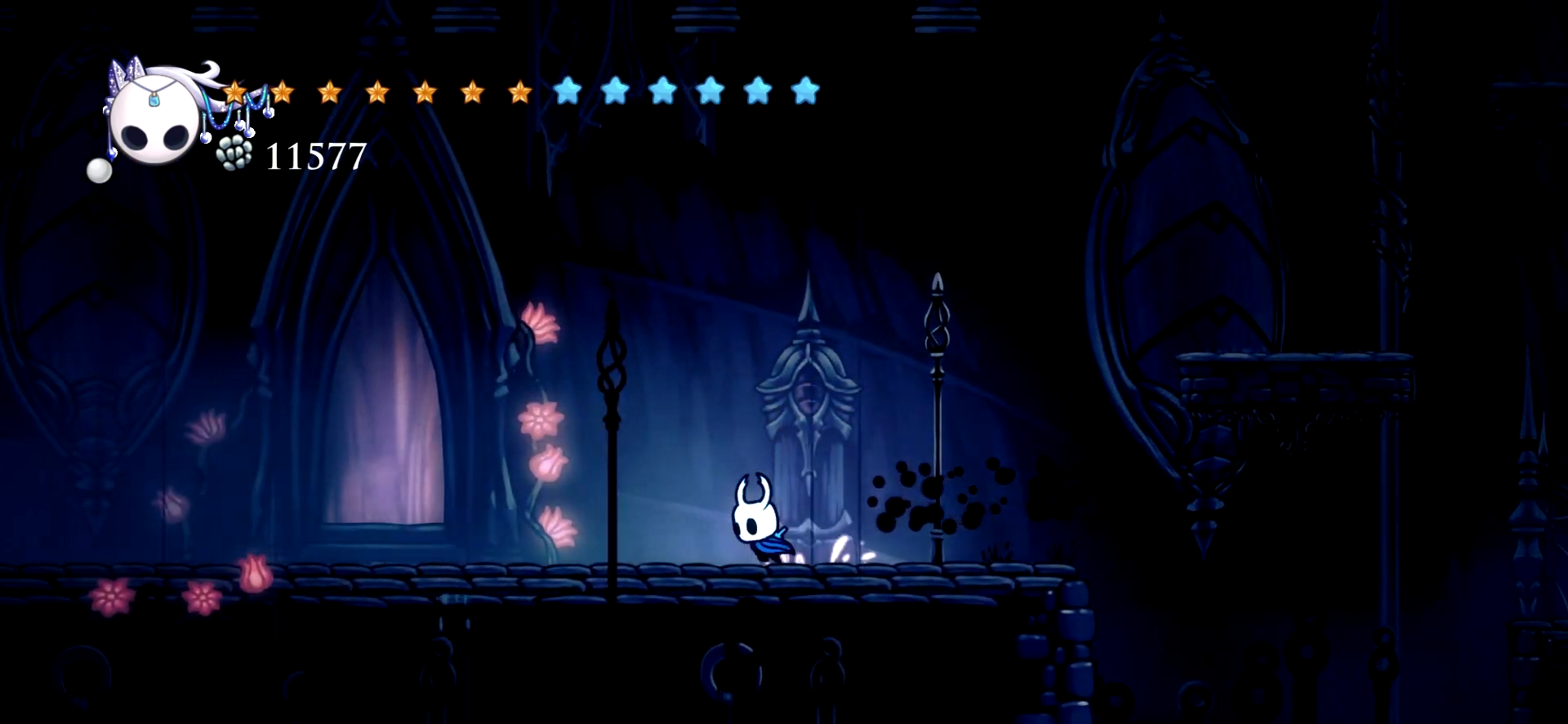
{"keys": ["c", "left"], "events": [[134, "c", "up"], [234, "c", "down"], [317, "c", "up"], [417, "c", "down"]]}
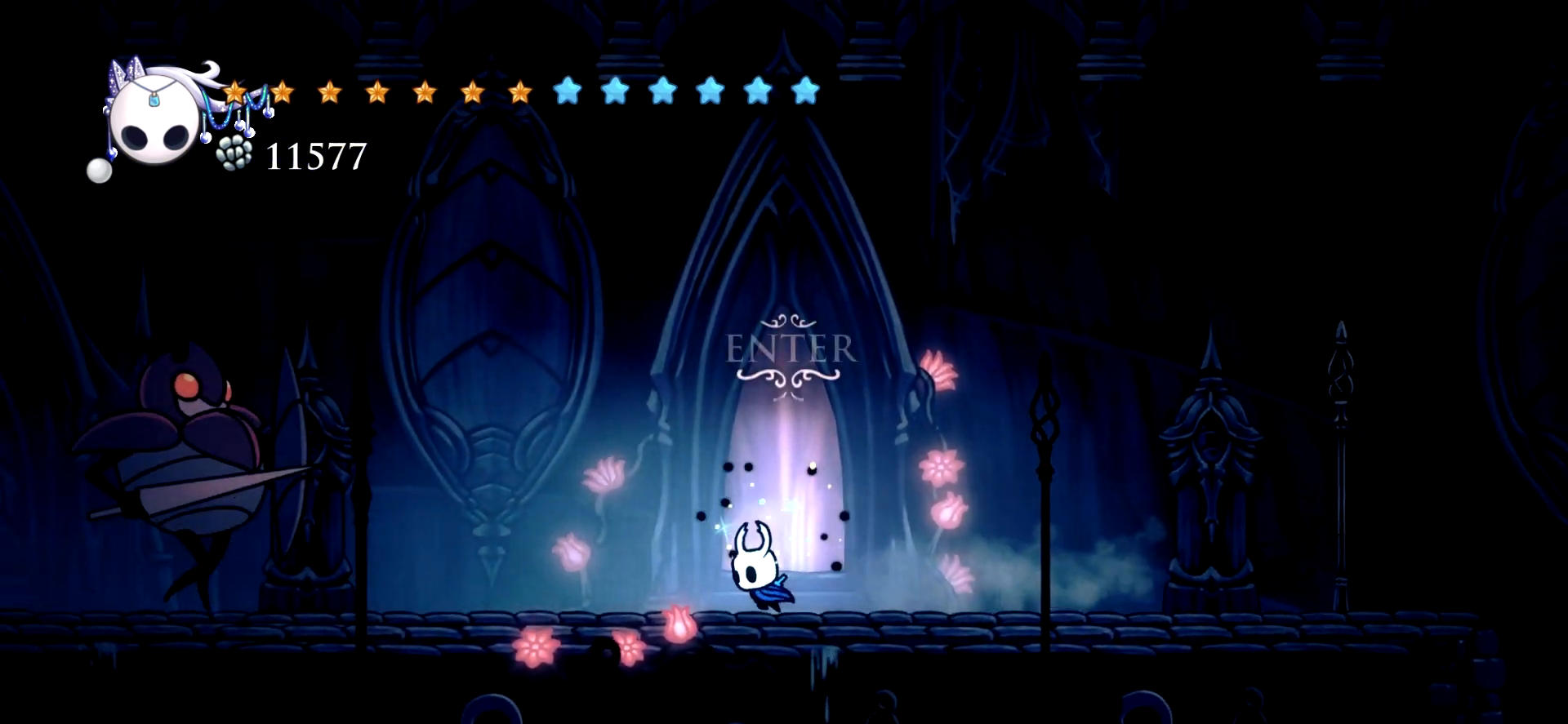
{"keys": ["left", "space"], "events": [[17, "c", "up"], [300, "space", "down"]]}
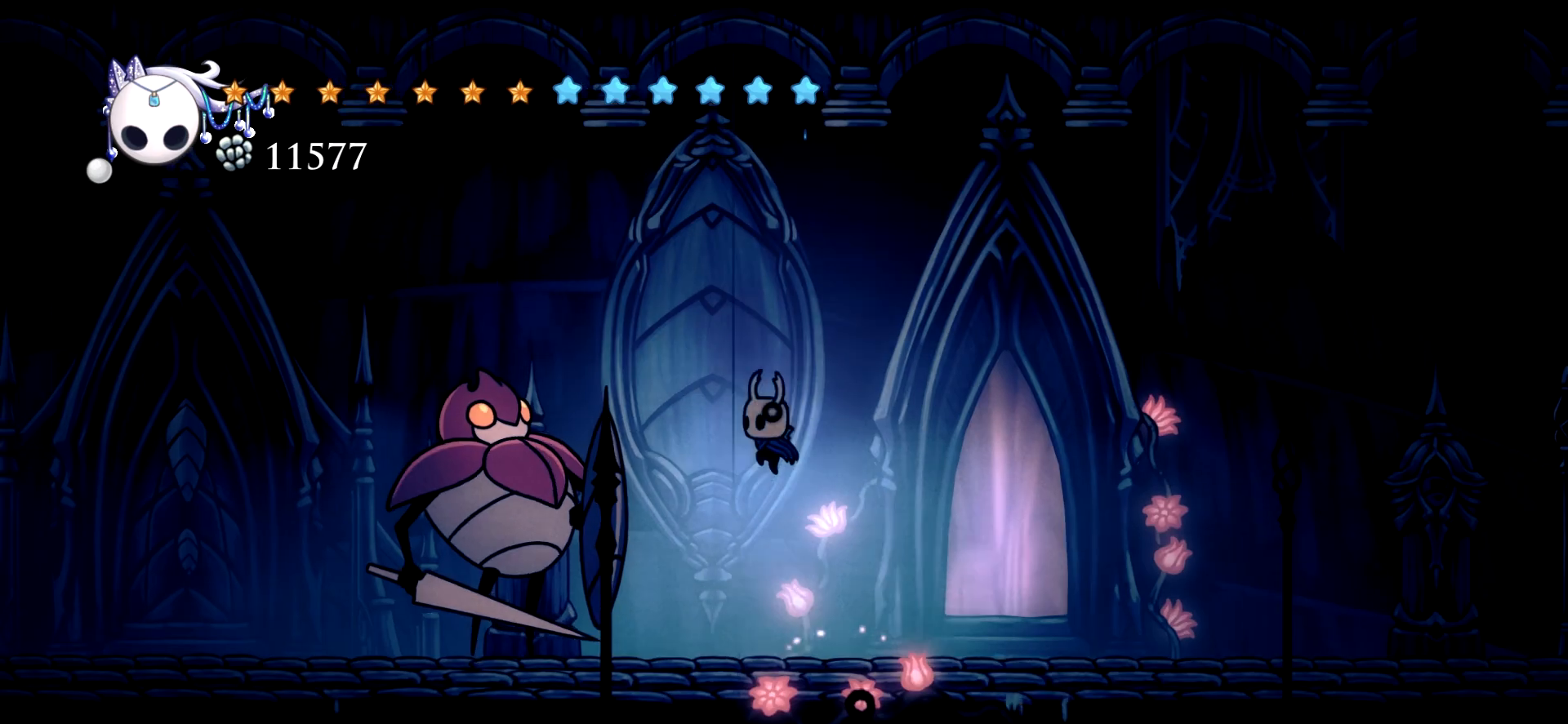
{"keys": ["left"], "events": [[300, "c", "down"], [450, "c", "up"], [500, "space", "up"]]}
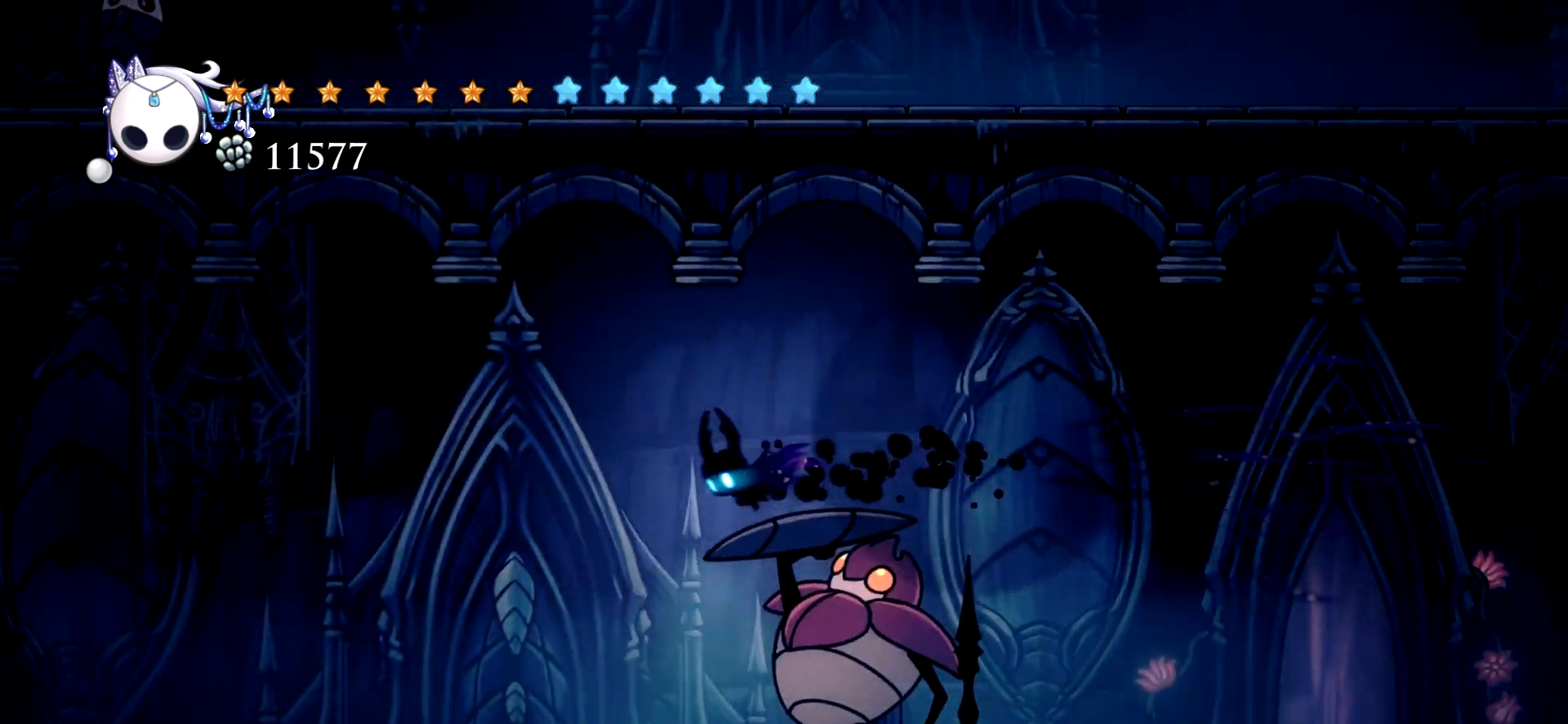
{"keys": ["left"], "events": []}
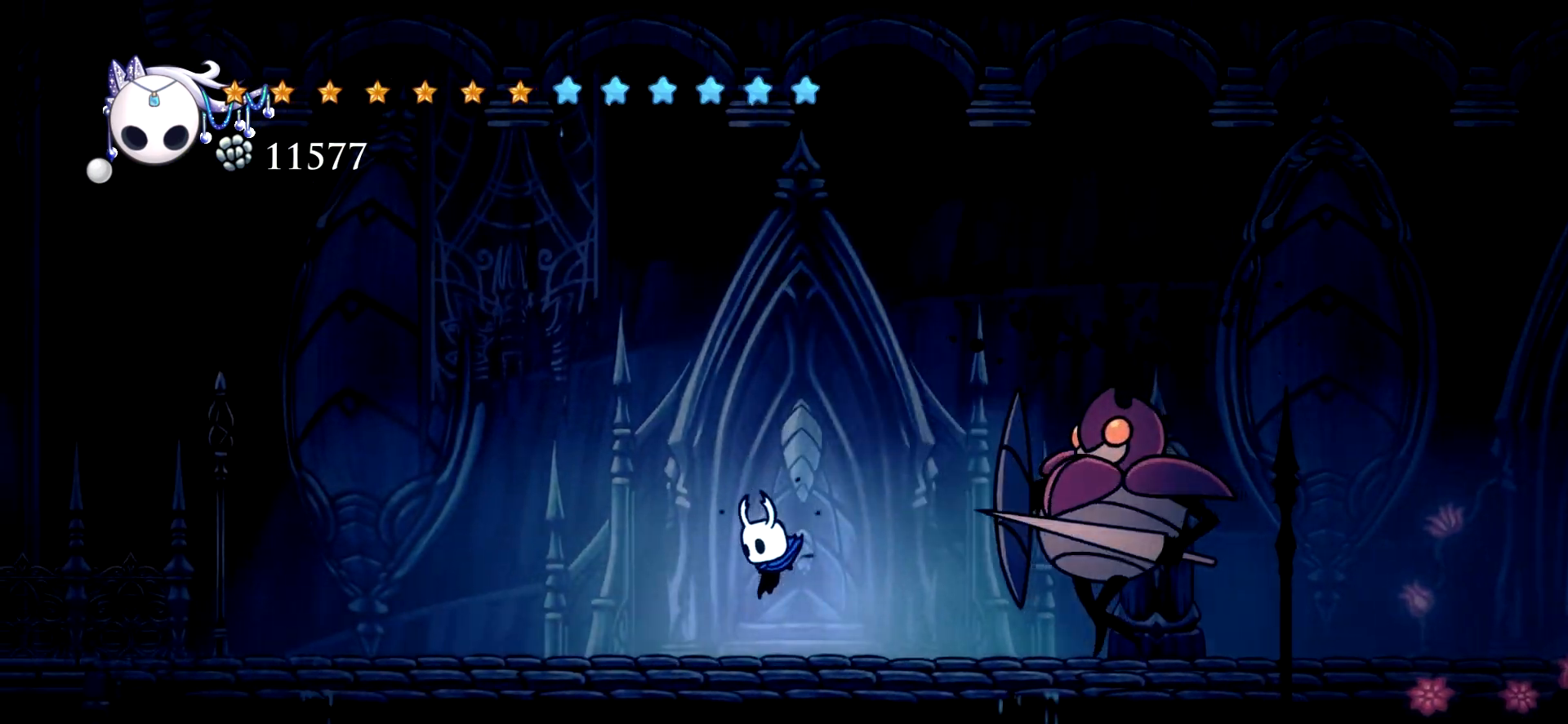
{"keys": ["c", "left"], "events": [[17, "c", "down"], [100, "c", "up"], [150, "c", "down"], [250, "c", "up"], [384, "c", "down"]]}
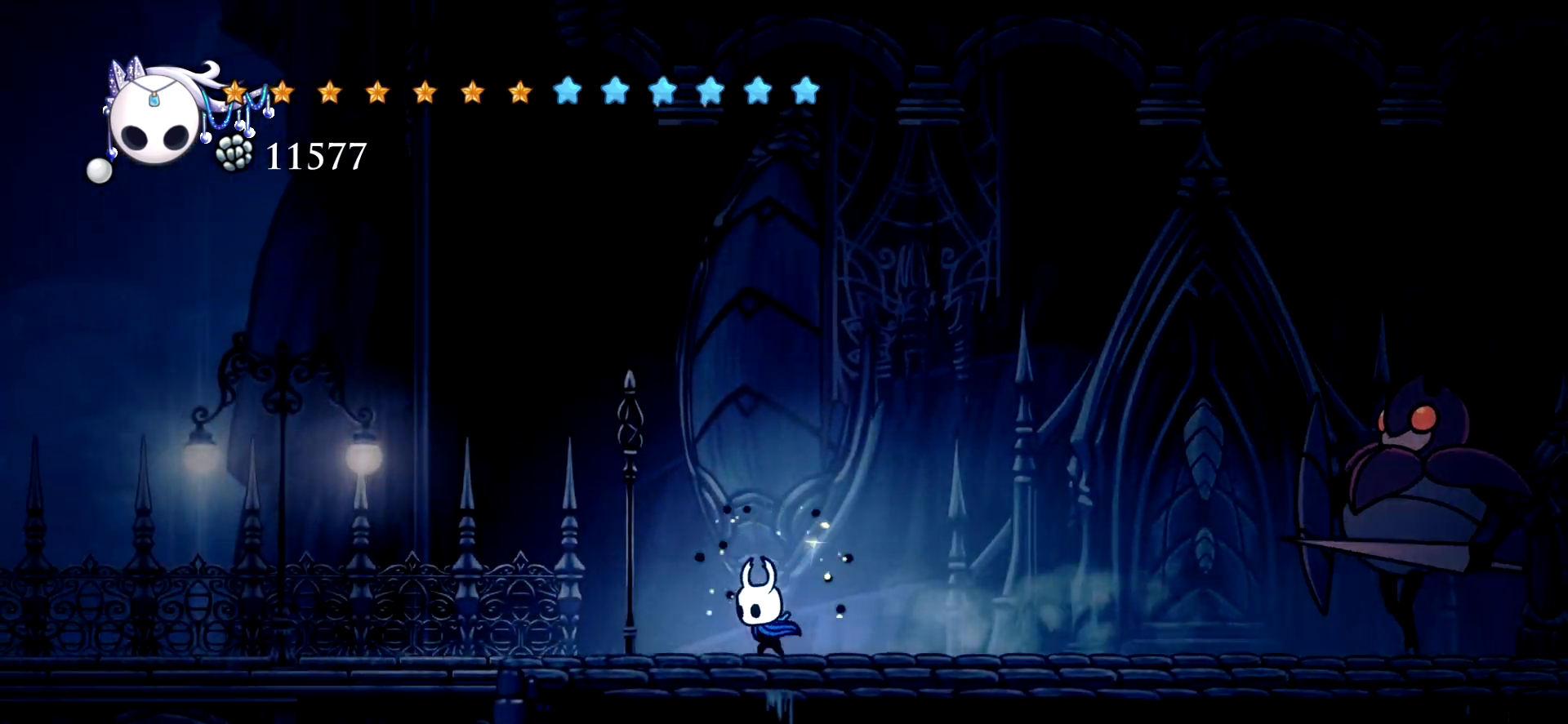
{"keys": ["left"], "events": [[34, "c", "up"], [67, "c", "down"], [167, "c", "up"], [267, "c", "down"], [350, "c", "up"], [400, "c", "down"], [500, "c", "up"]]}
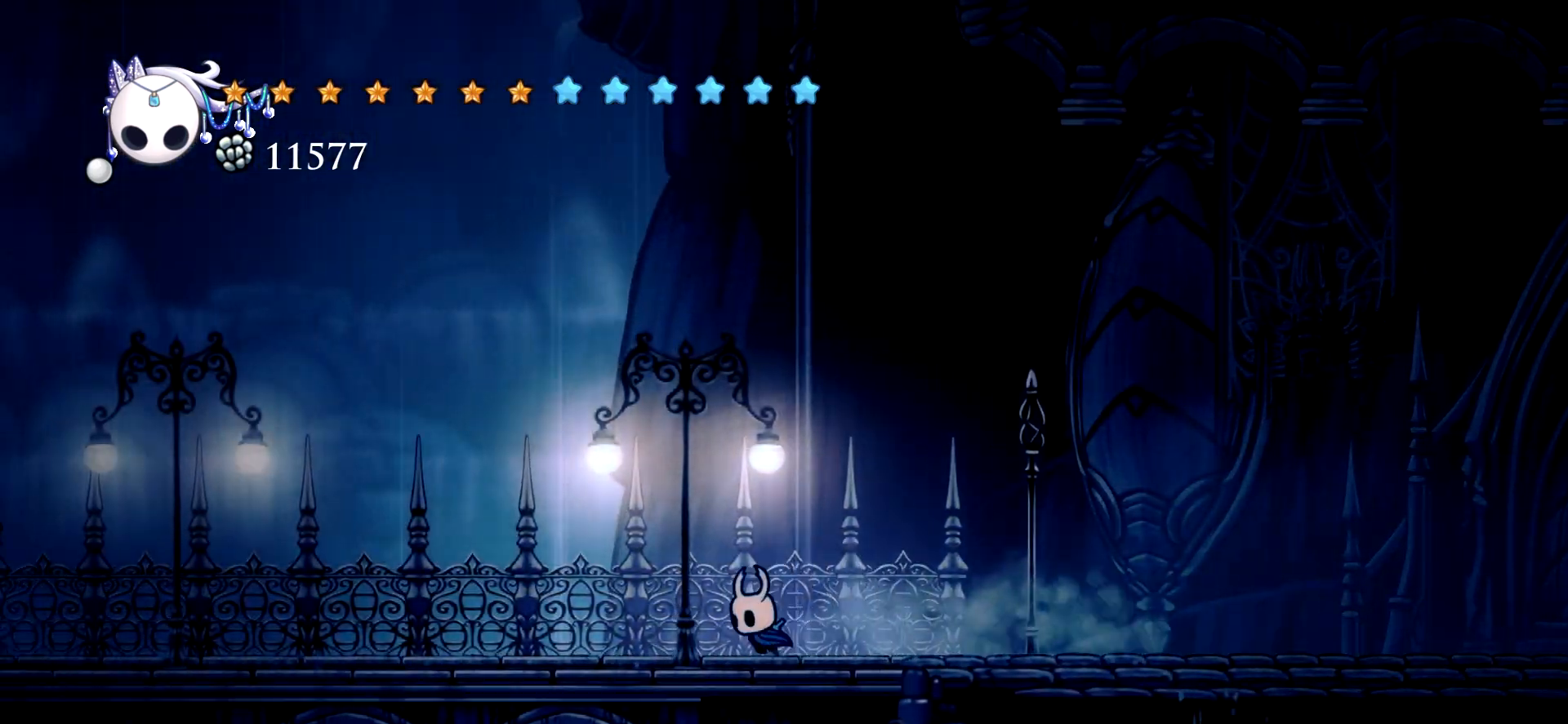
{"keys": ["c", "left"], "events": [[84, "c", "down"], [184, "c", "up"], [234, "c", "down"], [317, "c", "up"], [417, "c", "down"]]}
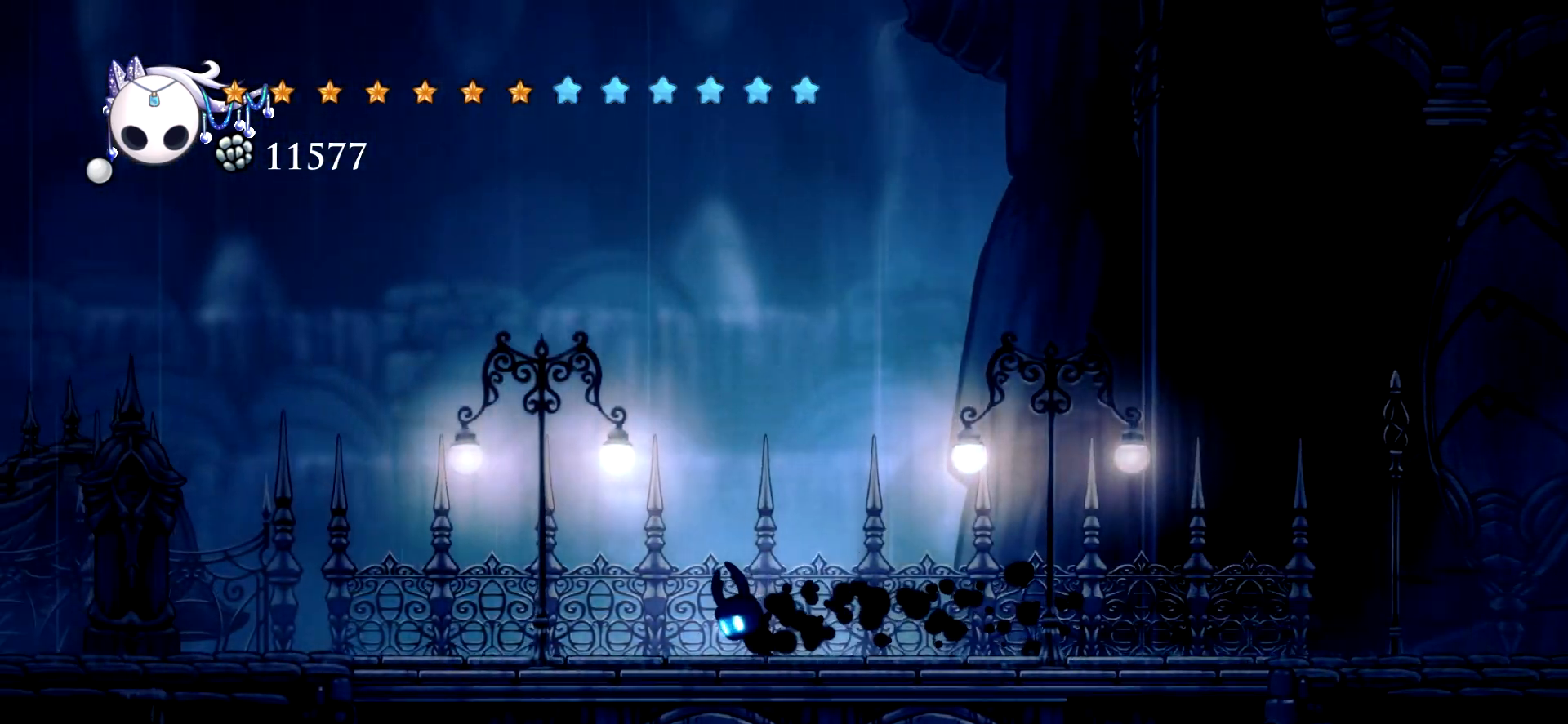
{"keys": ["c", "left"], "events": [[17, "c", "up"], [50, "c", "down"], [150, "c", "up"], [250, "c", "down"], [334, "c", "up"], [434, "c", "down"]]}
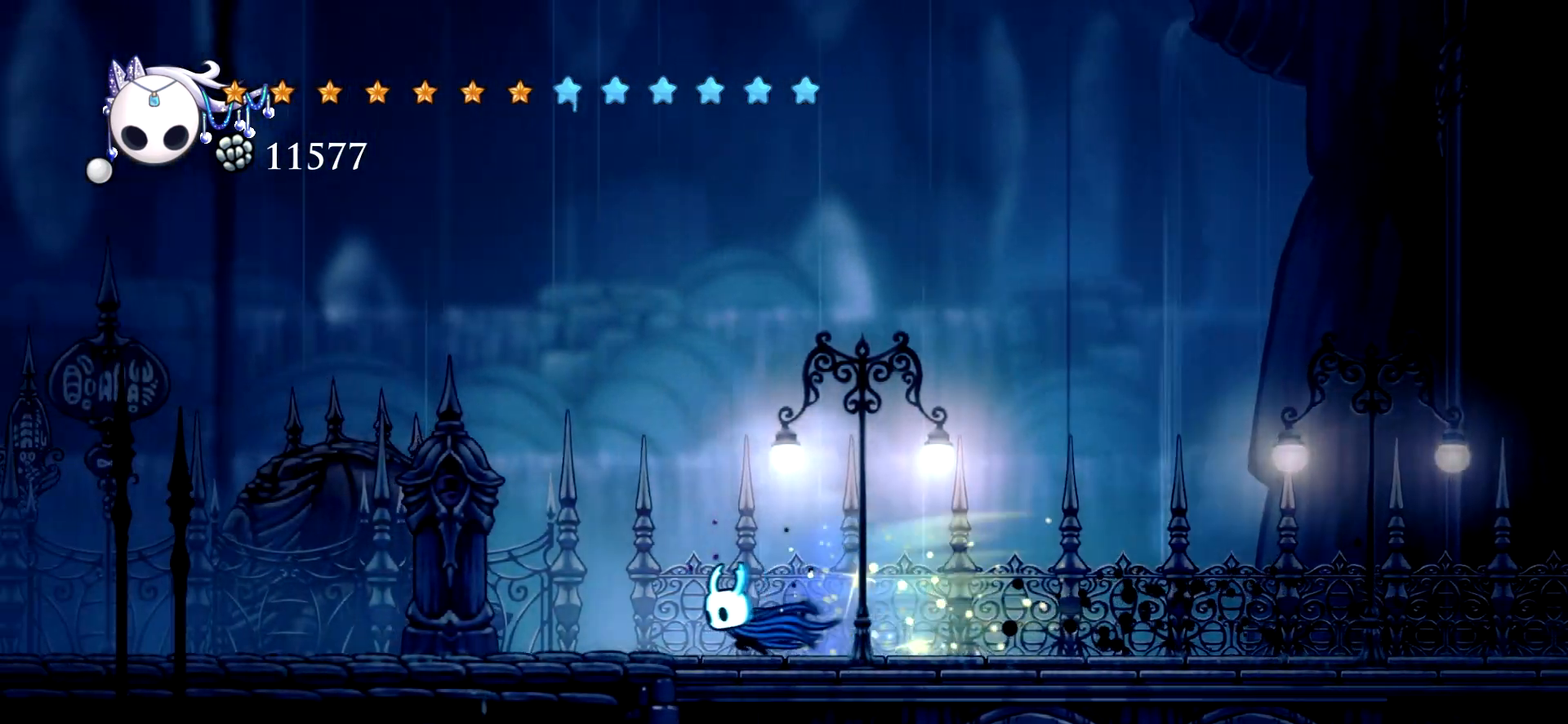
{"keys": ["left"], "events": [[34, "c", "up"], [67, "c", "down"], [167, "c", "up"], [267, "c", "down"], [350, "c", "up"], [400, "c", "down"], [500, "c", "up"]]}
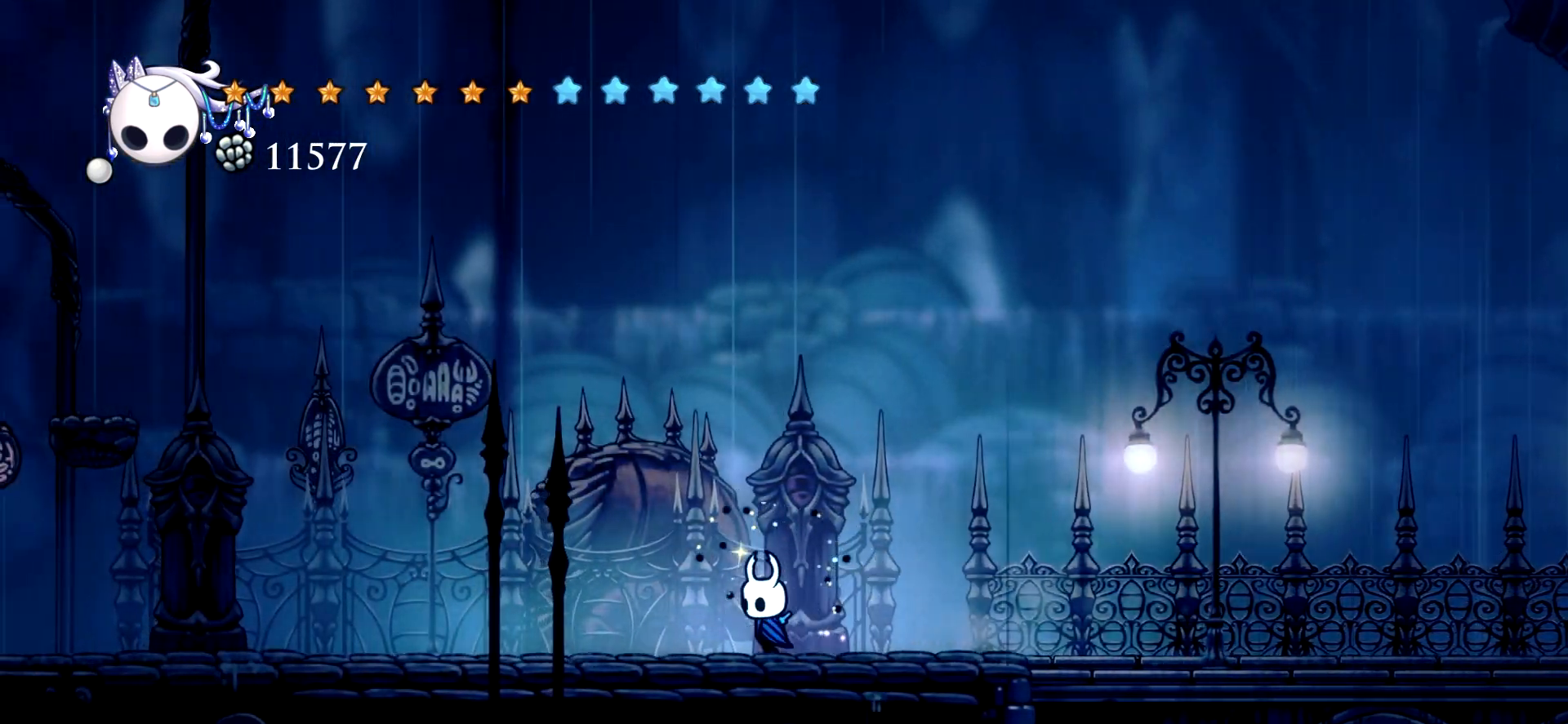
{"keys": ["c", "left"], "events": [[84, "c", "down"], [184, "c", "up"], [234, "c", "down"], [317, "c", "up"], [417, "c", "down"]]}
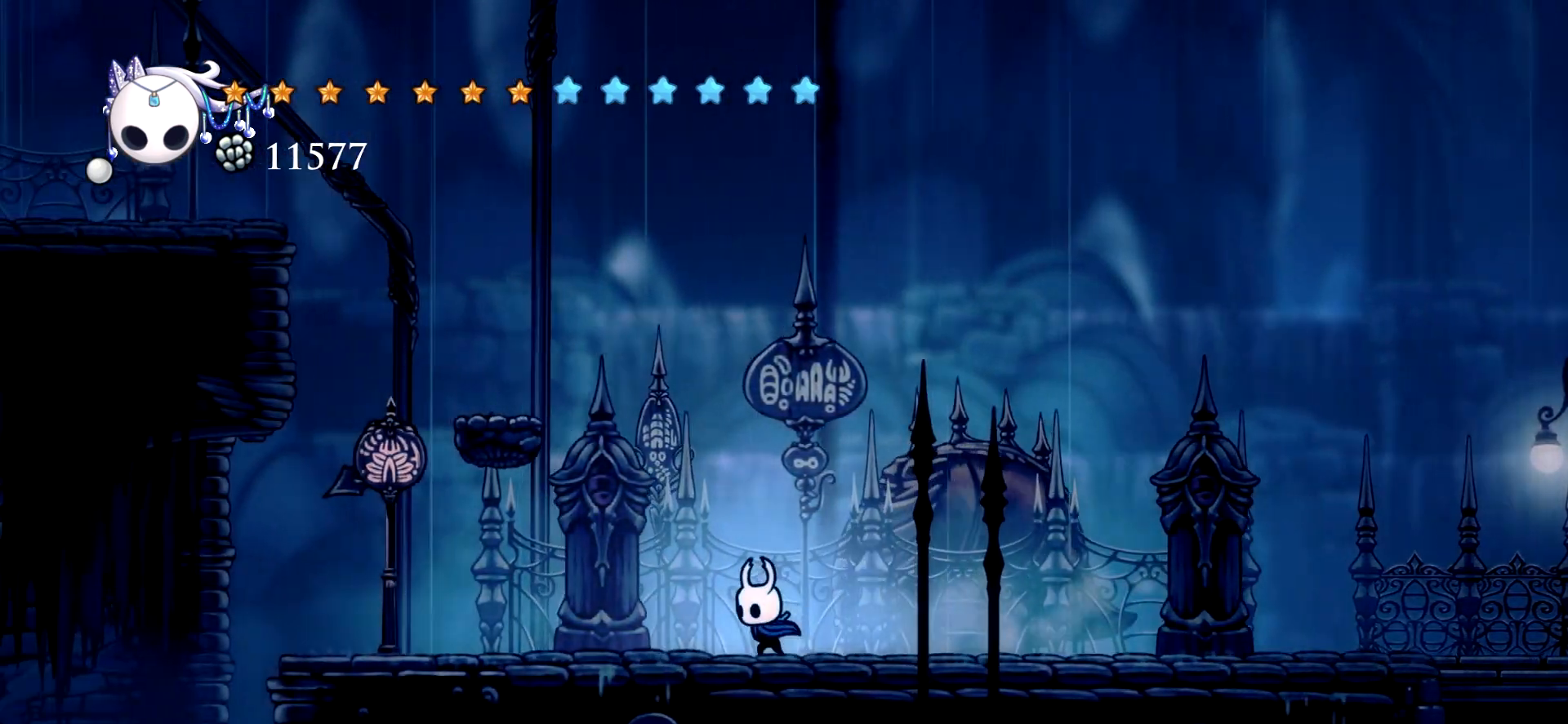
{"keys": ["c", "left"], "events": [[17, "c", "up"], [100, "c", "down"], [200, "c", "up"], [250, "c", "down"], [334, "c", "up"], [434, "c", "down"]]}
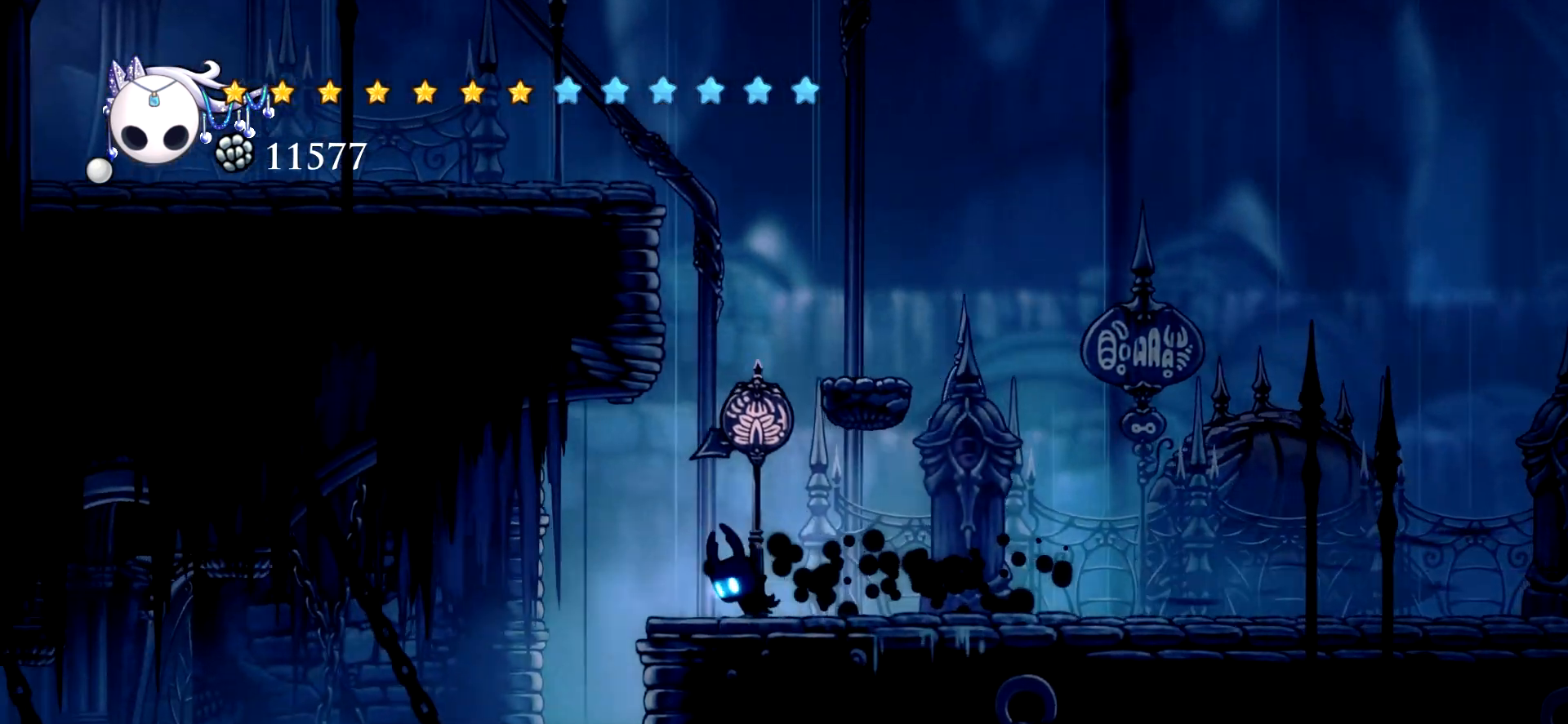
{"keys": ["c", "left"], "events": [[34, "c", "up"], [67, "c", "down"], [217, "c", "up"], [300, "c", "down"], [400, "c", "up"], [450, "c", "down"]]}
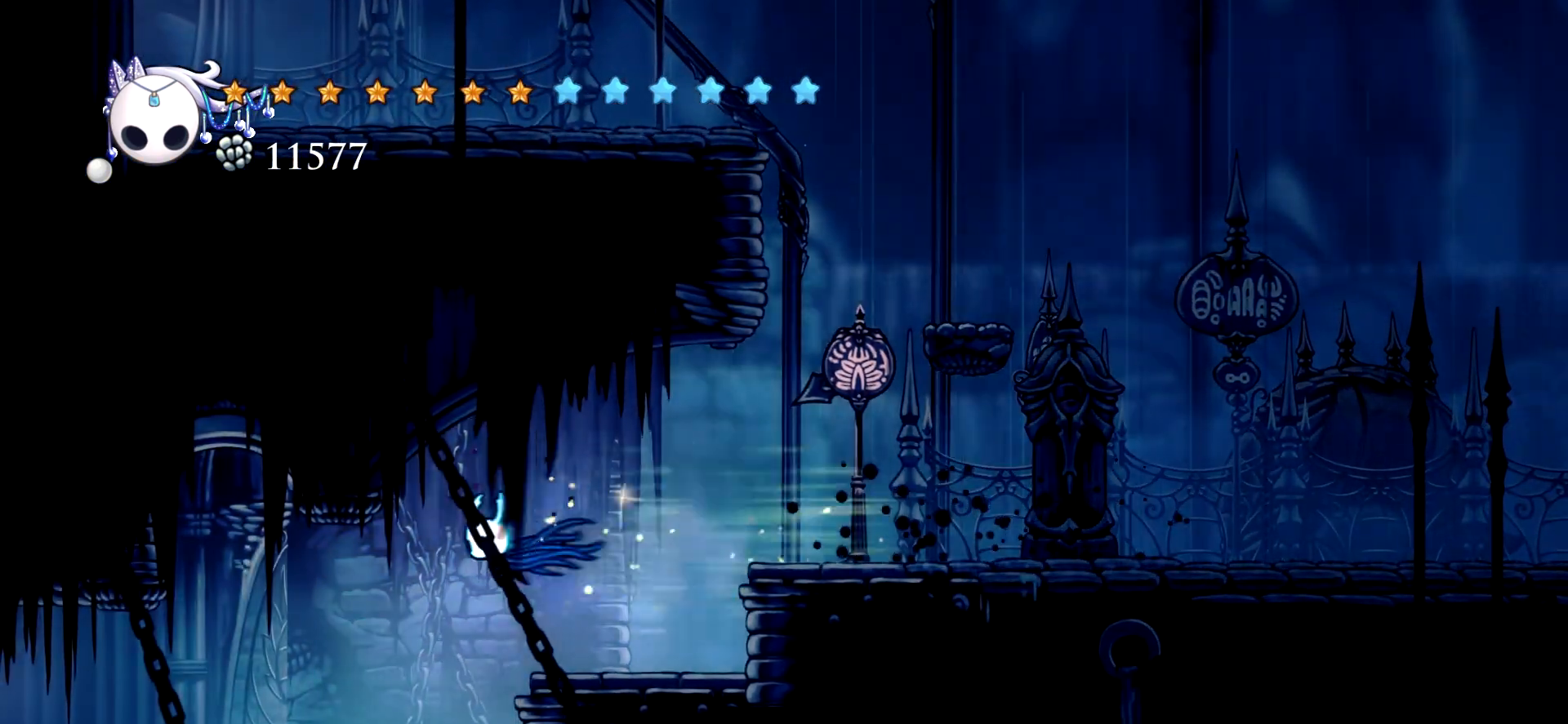
{"keys": ["c", "left"], "events": [[84, "c", "up"], [417, "c", "down"]]}
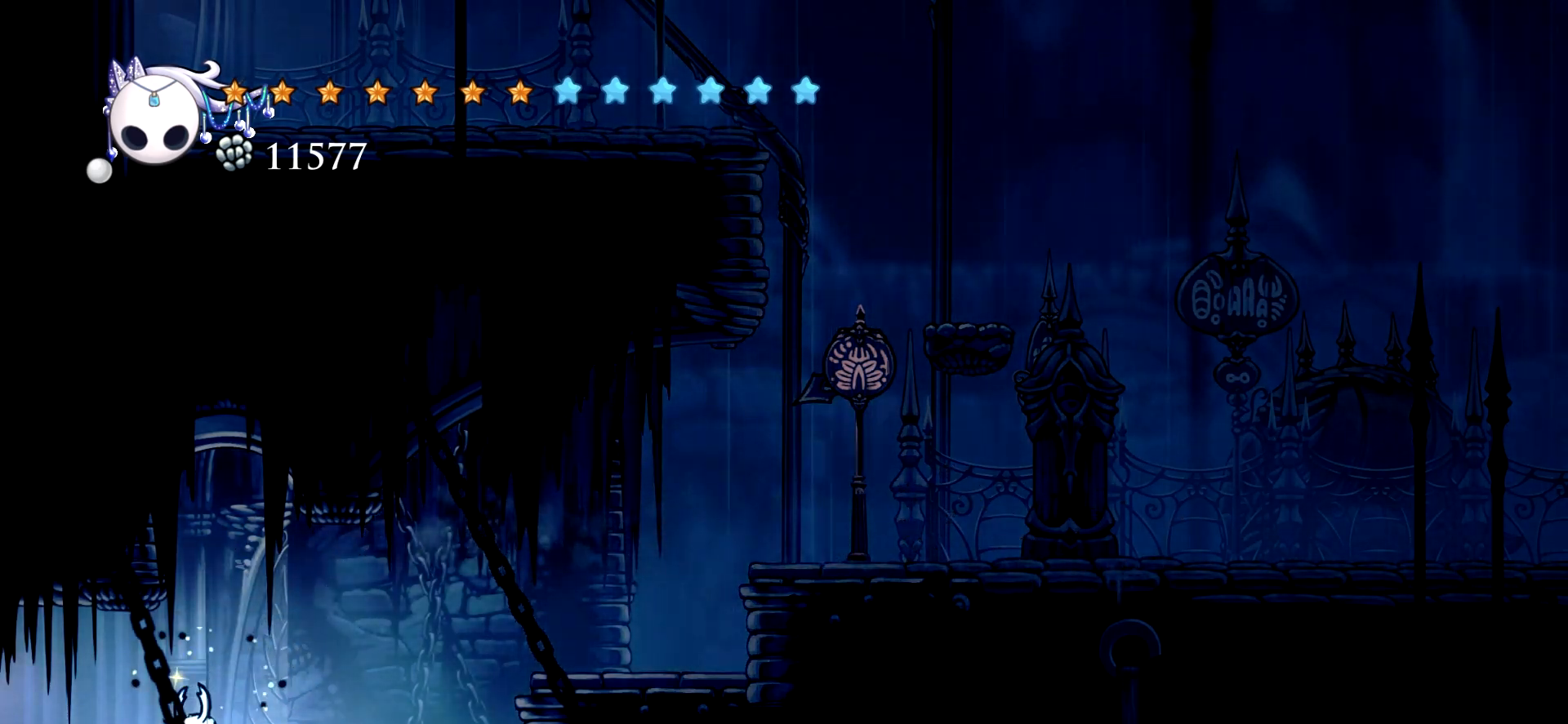
{"keys": ["left"], "events": [[17, "c", "up"], [50, "c", "down"], [200, "c", "up"]]}
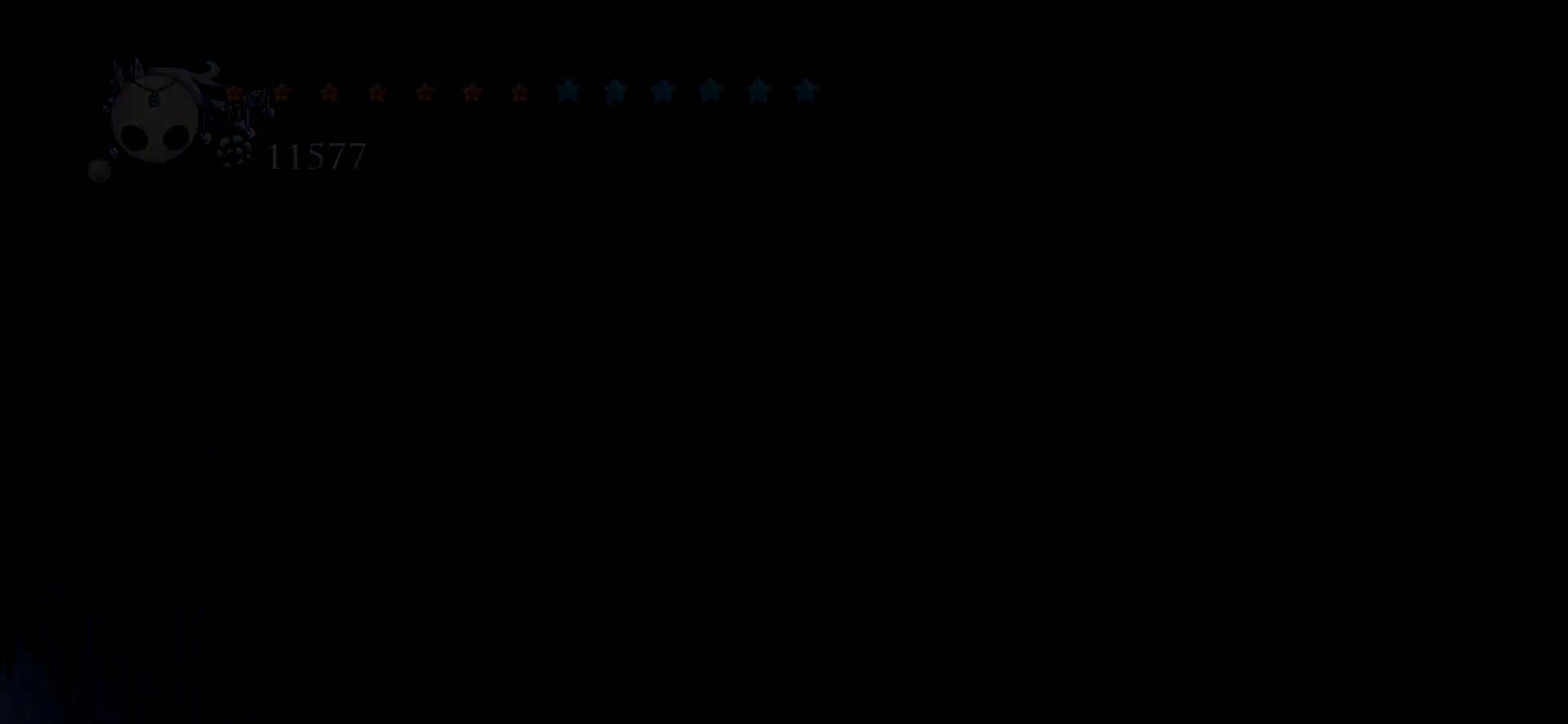
{"keys": ["left"], "events": []}
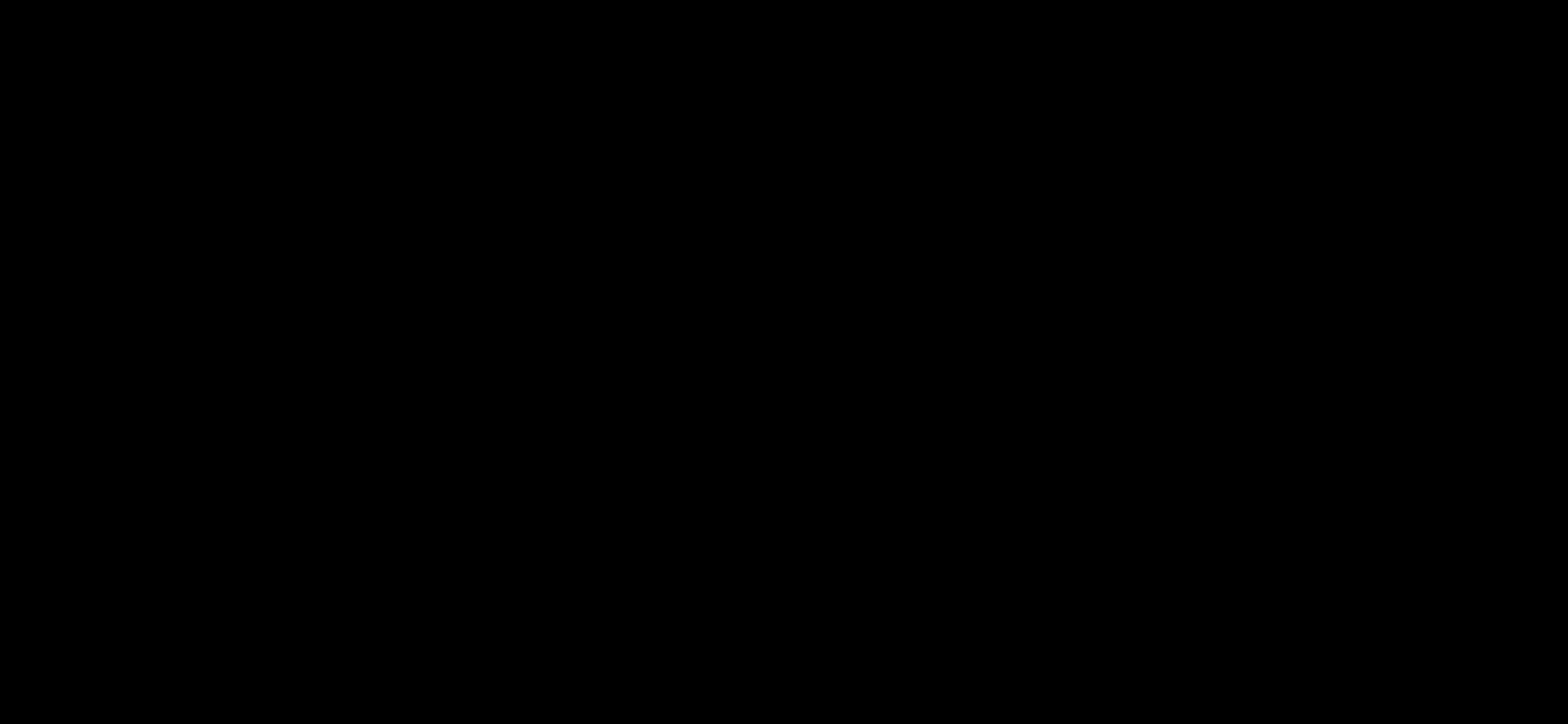
{"keys": ["c", "left"], "events": [[284, "c", "down"], [317, "c", "up"], [417, "c", "down"]]}
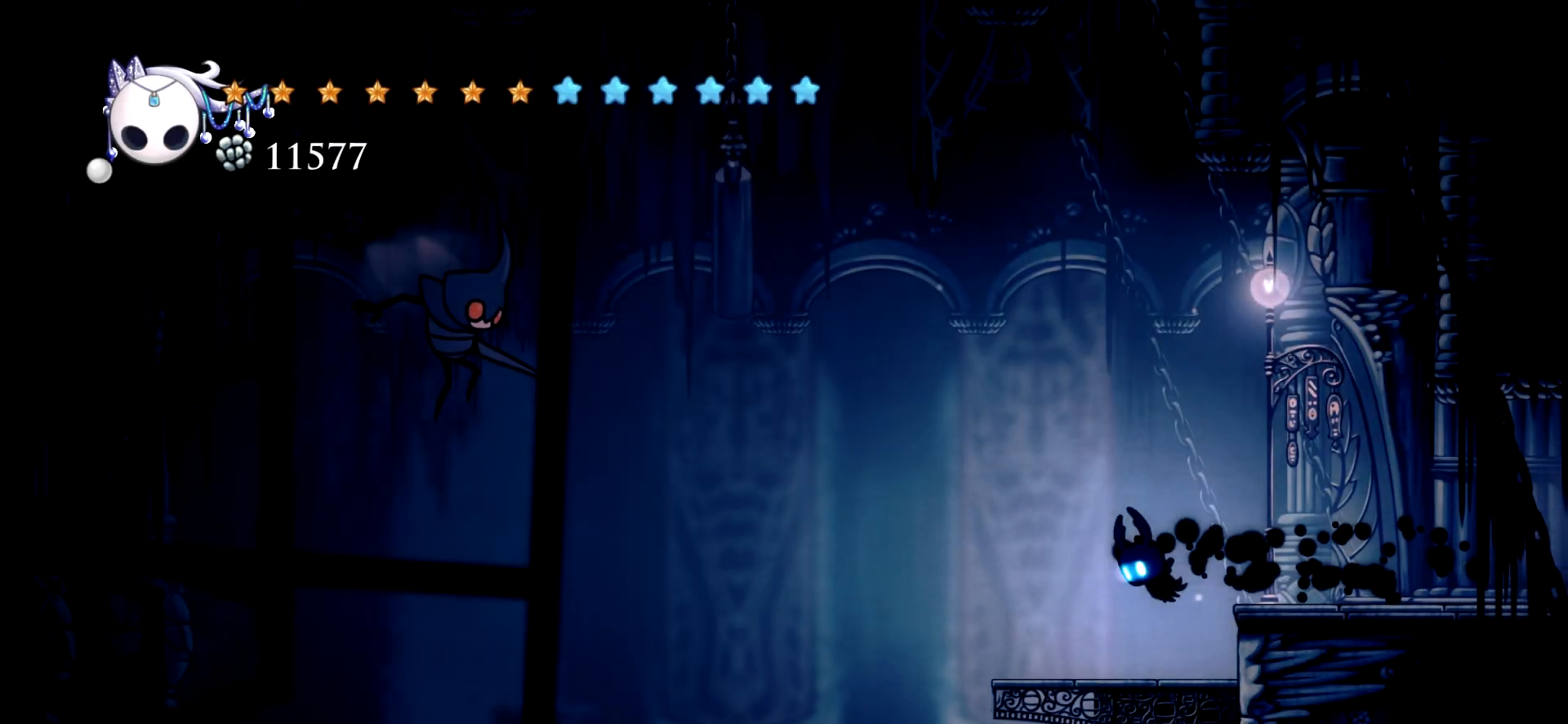
{"keys": ["left"], "events": [[17, "c", "up"]]}
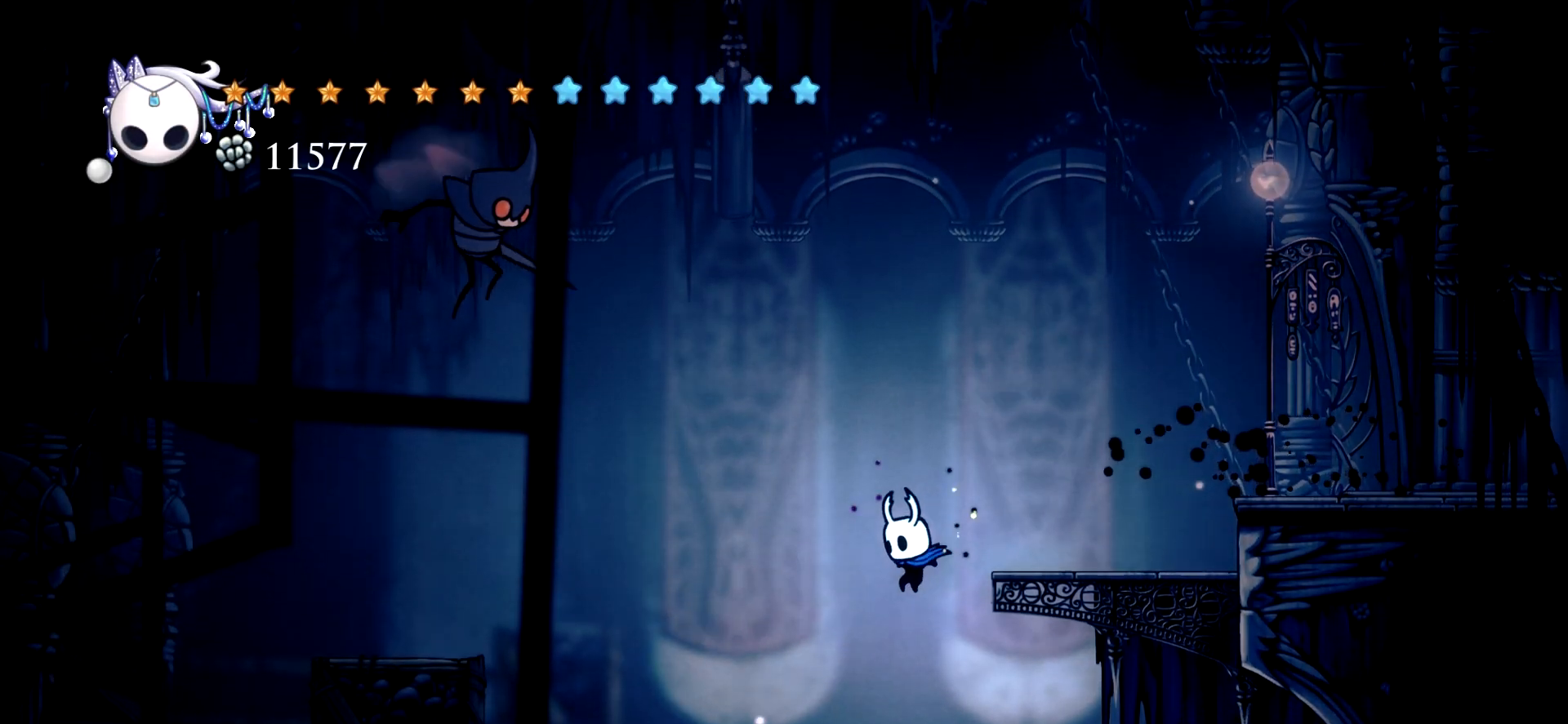
{"keys": ["left"], "events": []}
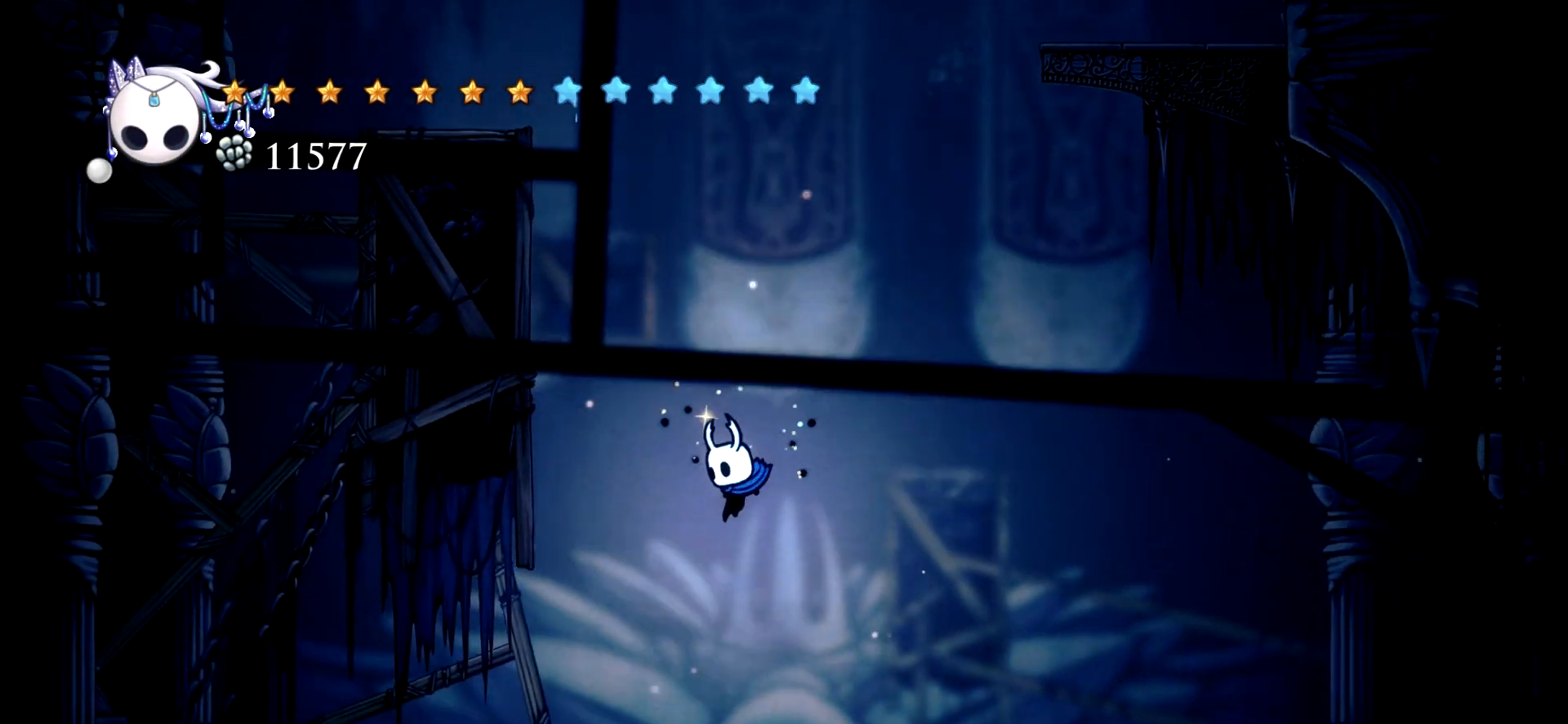
{"keys": [], "events": [[84, "c", "down"], [84, "left", "up"], [84, "right", "down"], [134, "c", "up"], [234, "right", "up"]]}